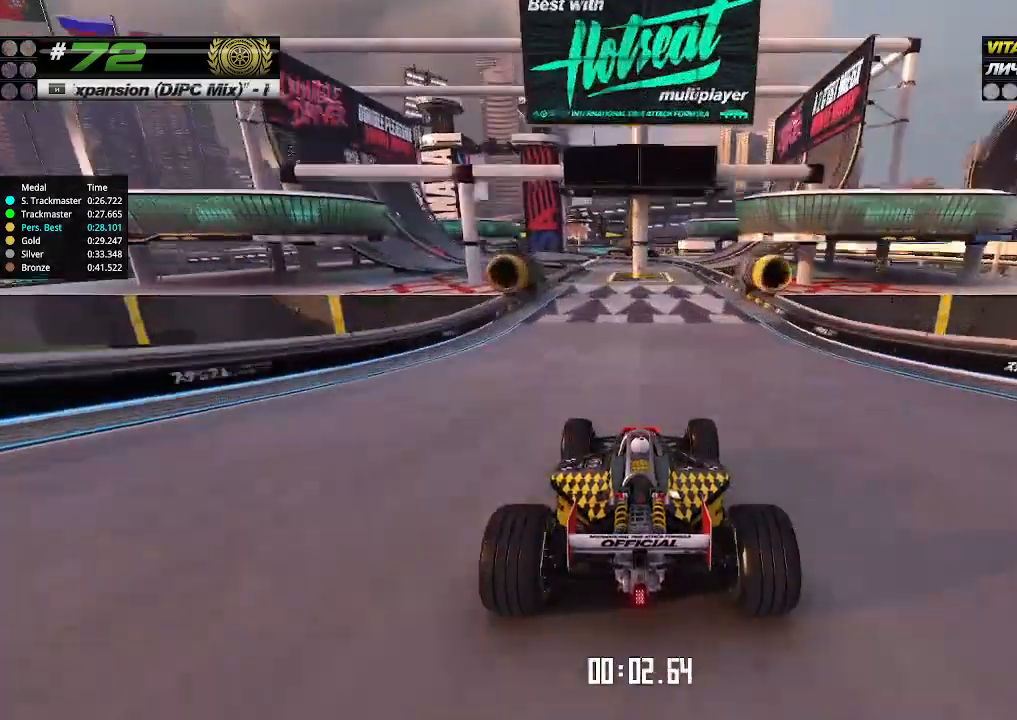
Gameplay with keyboard; each line is a JSON object with the keys held at the frame after it. "events" lists presses ("down") and releases ("up") of "down", "left", "right" and "up" between this image and that frame as [ms after this image, input, new state], when the widget could be followed in between. No other keys are recorded. Mouse input is not recorded.
{"keys": ["up"], "events": []}
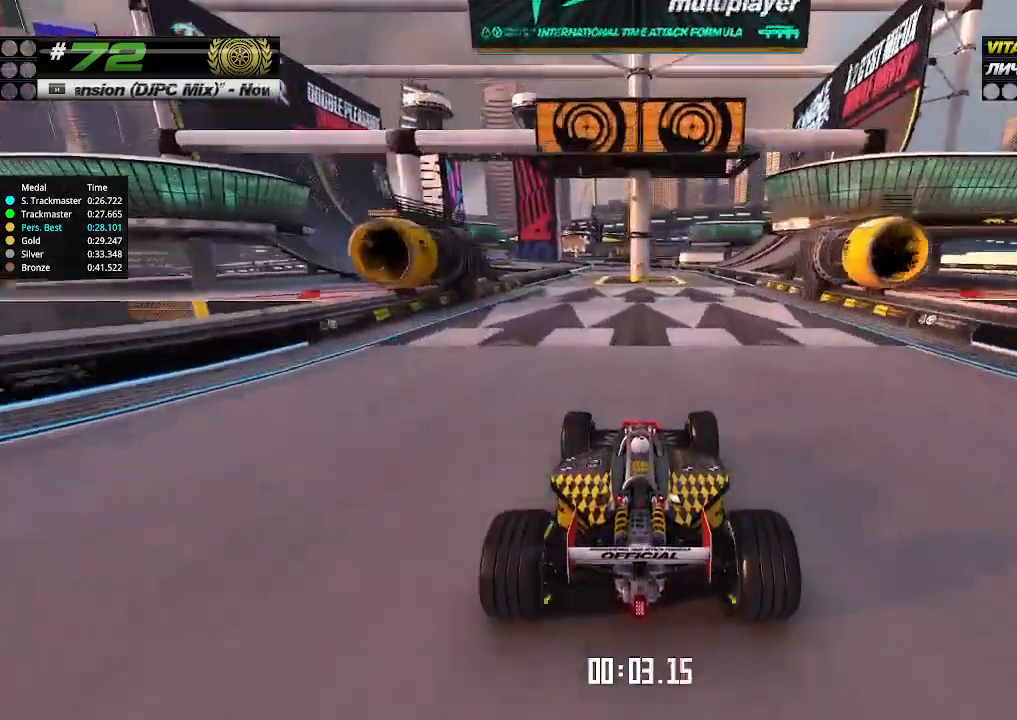
{"keys": ["up"], "events": [[100, "left", "down"], [166, "left", "up"], [433, "left", "down"], [500, "left", "up"]]}
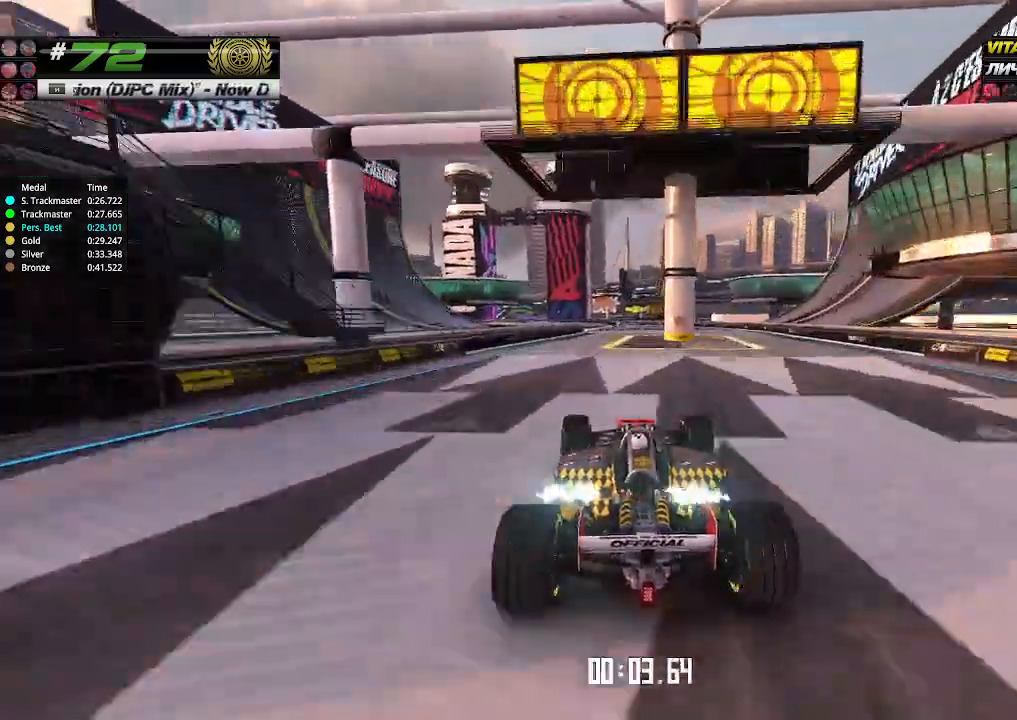
{"keys": ["up"], "events": []}
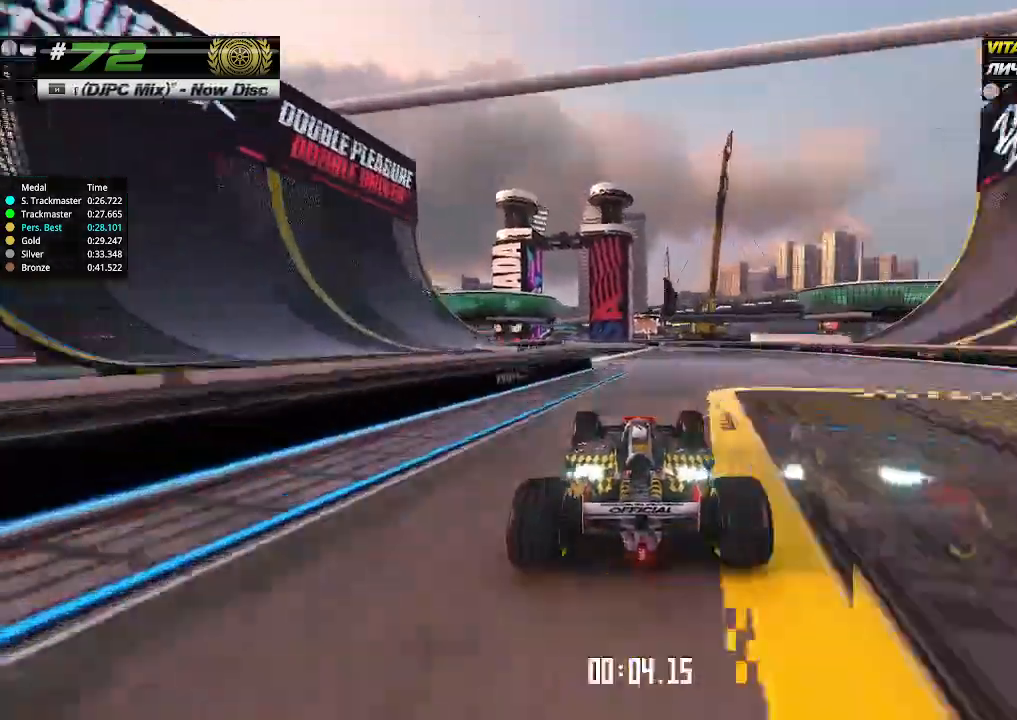
{"keys": ["left", "up"], "events": [[100, "left", "down"], [166, "left", "up"], [266, "left", "down"], [366, "left", "up"], [500, "left", "down"]]}
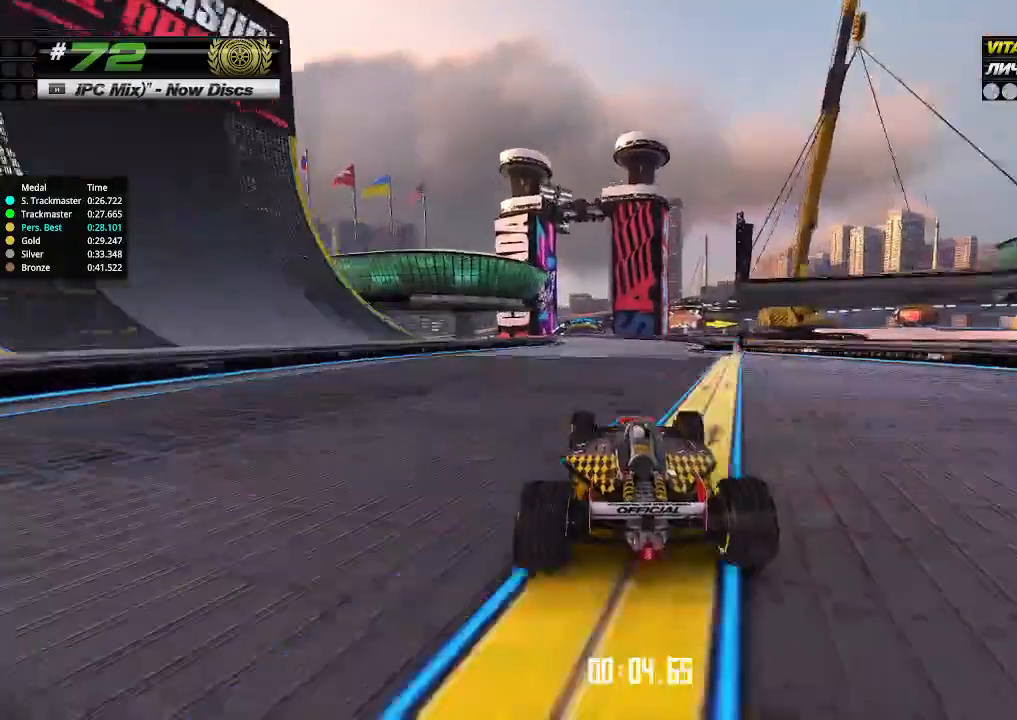
{"keys": ["left", "up"], "events": [[66, "left", "up"], [500, "left", "down"]]}
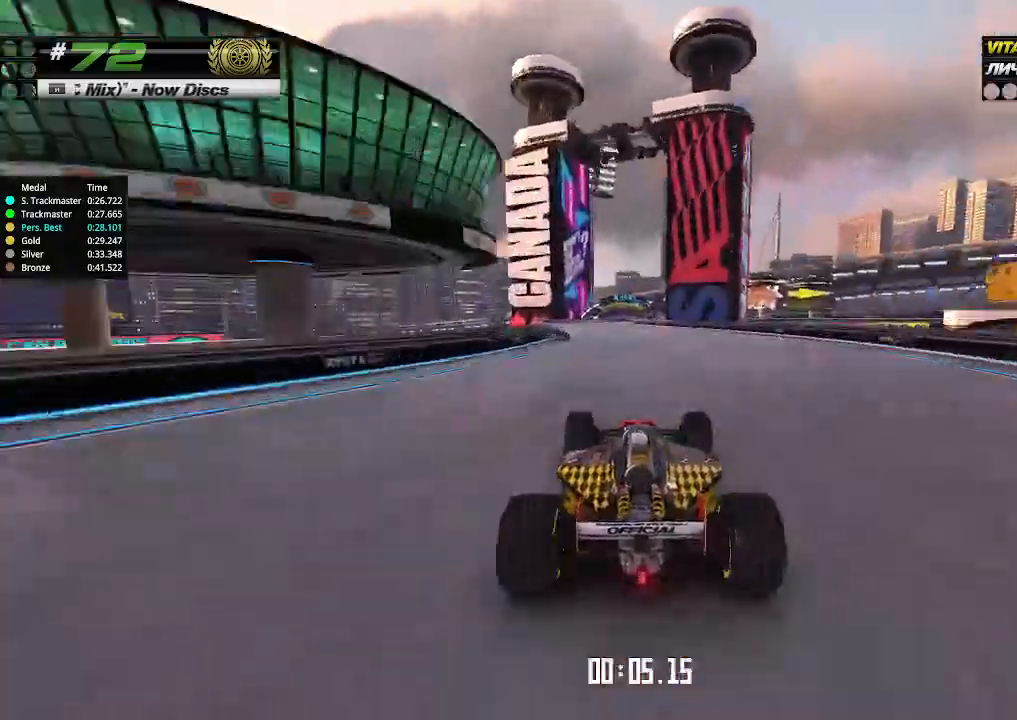
{"keys": ["up"], "events": [[66, "left", "up"]]}
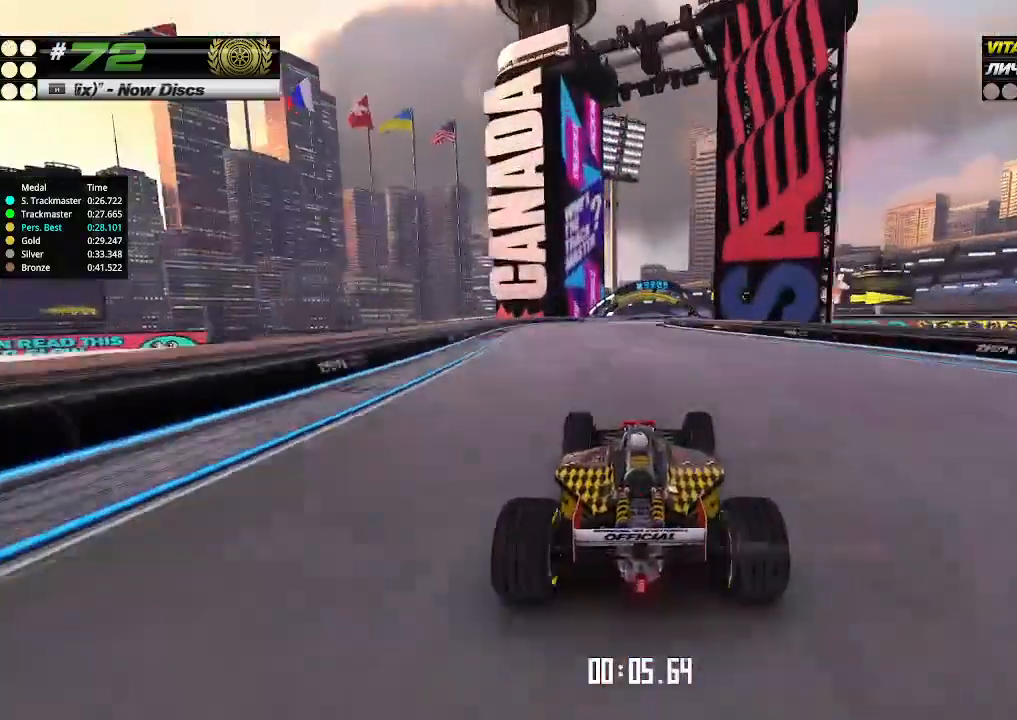
{"keys": ["right", "up"], "events": [[500, "right", "down"]]}
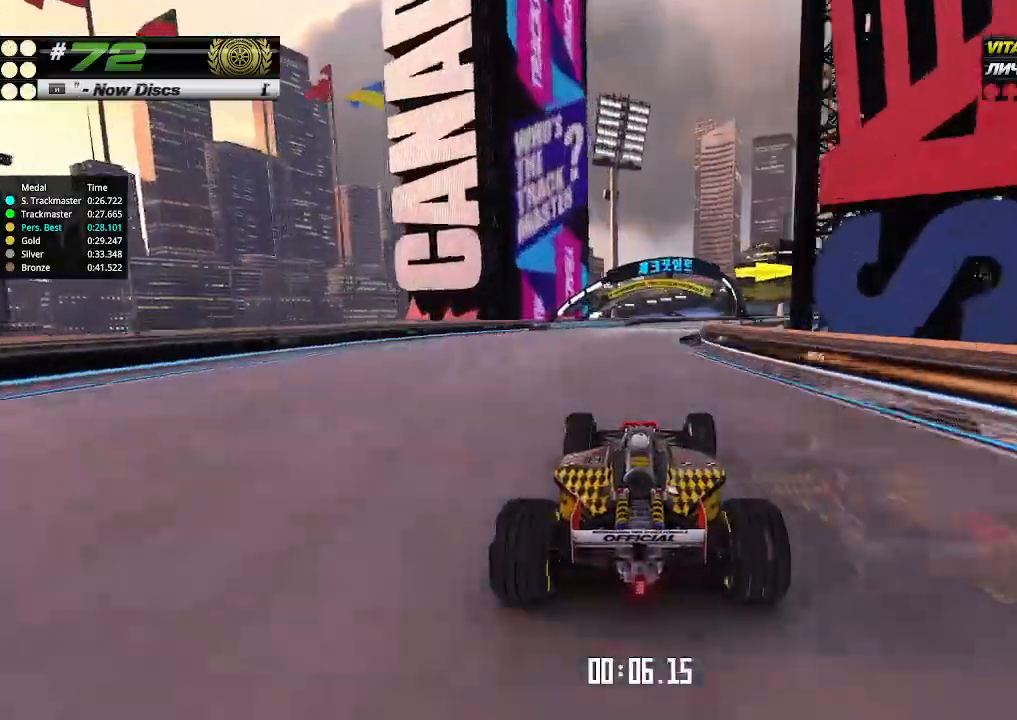
{"keys": ["up"], "events": [[100, "right", "up"], [166, "right", "down"], [500, "right", "up"]]}
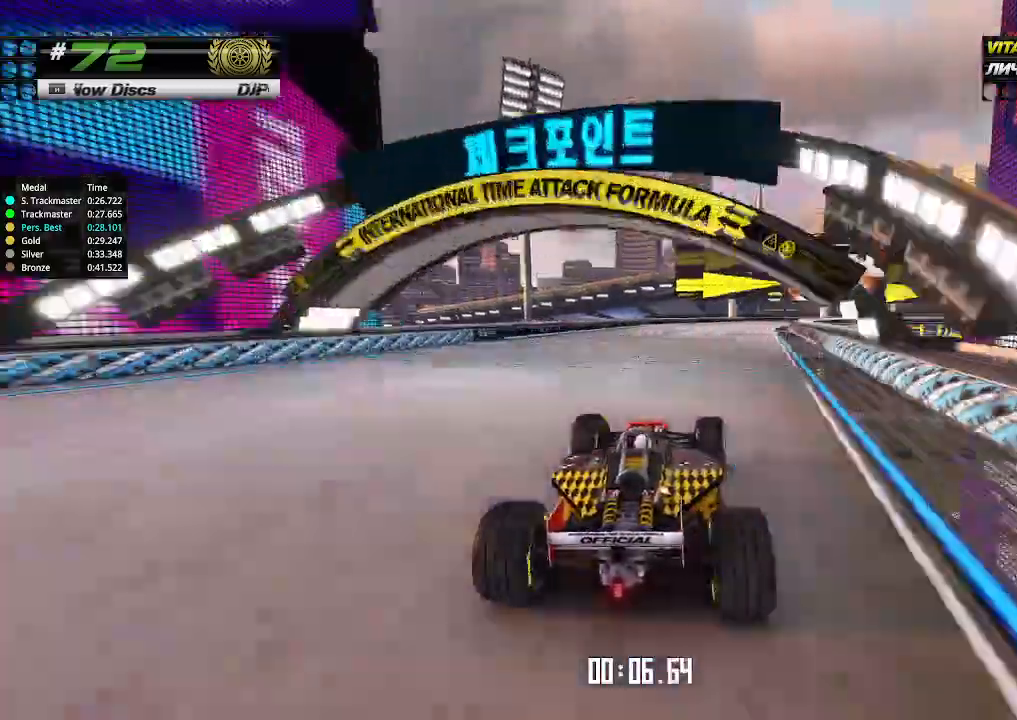
{"keys": ["right", "up"], "events": [[100, "right", "down"], [200, "right", "up"], [300, "right", "down"]]}
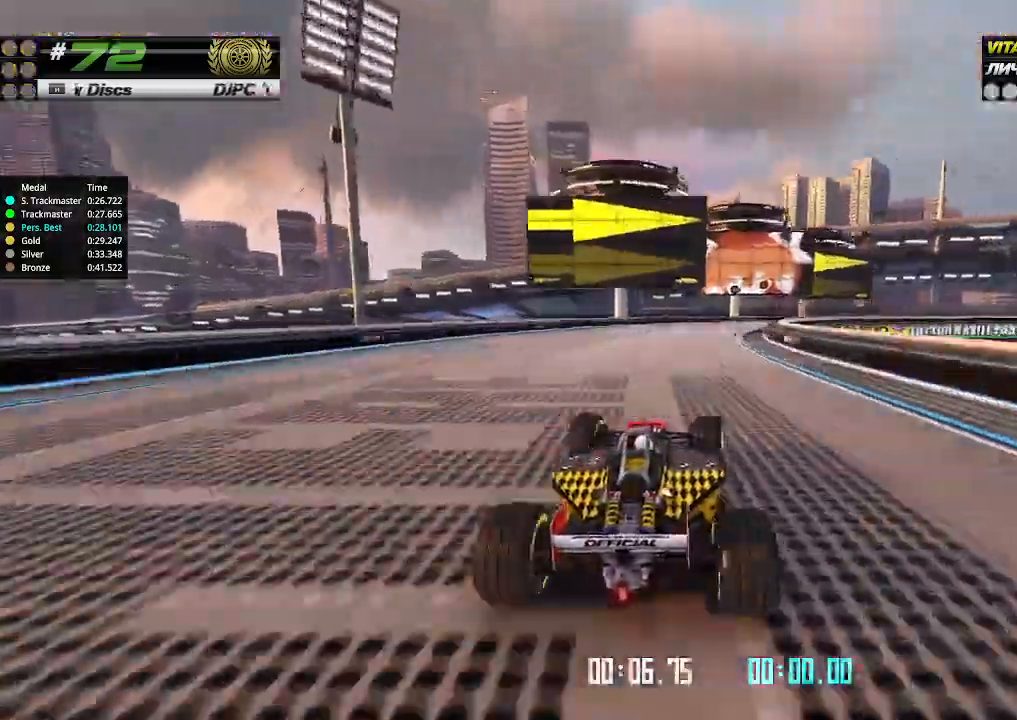
{"keys": ["right", "up"], "events": [[200, "right", "up"], [300, "right", "down"]]}
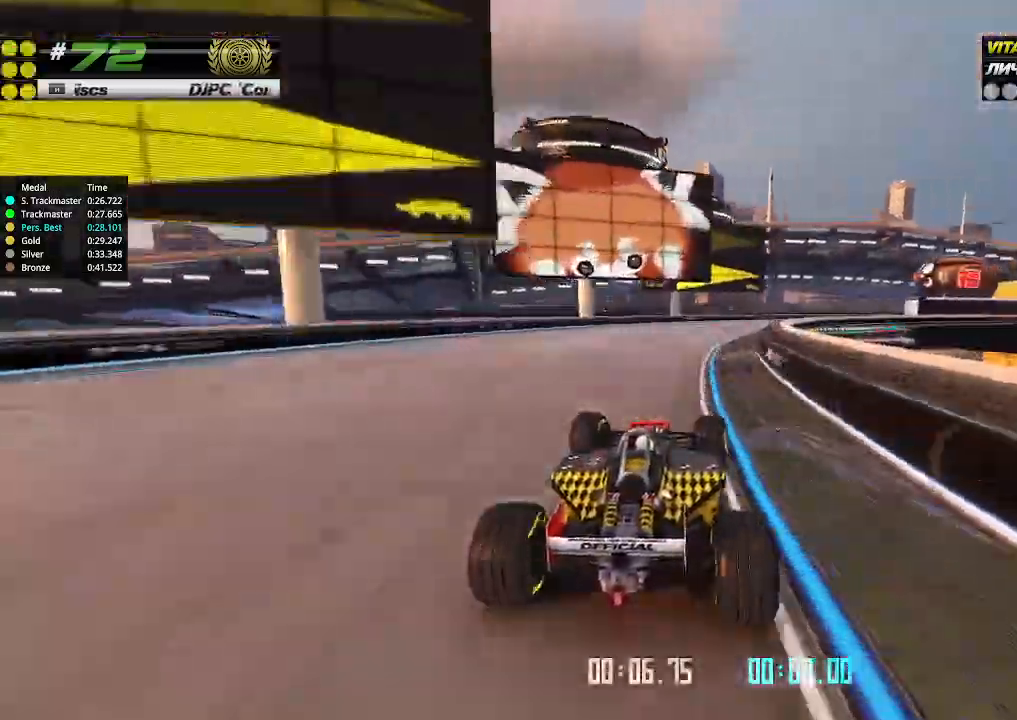
{"keys": ["right", "up"], "events": []}
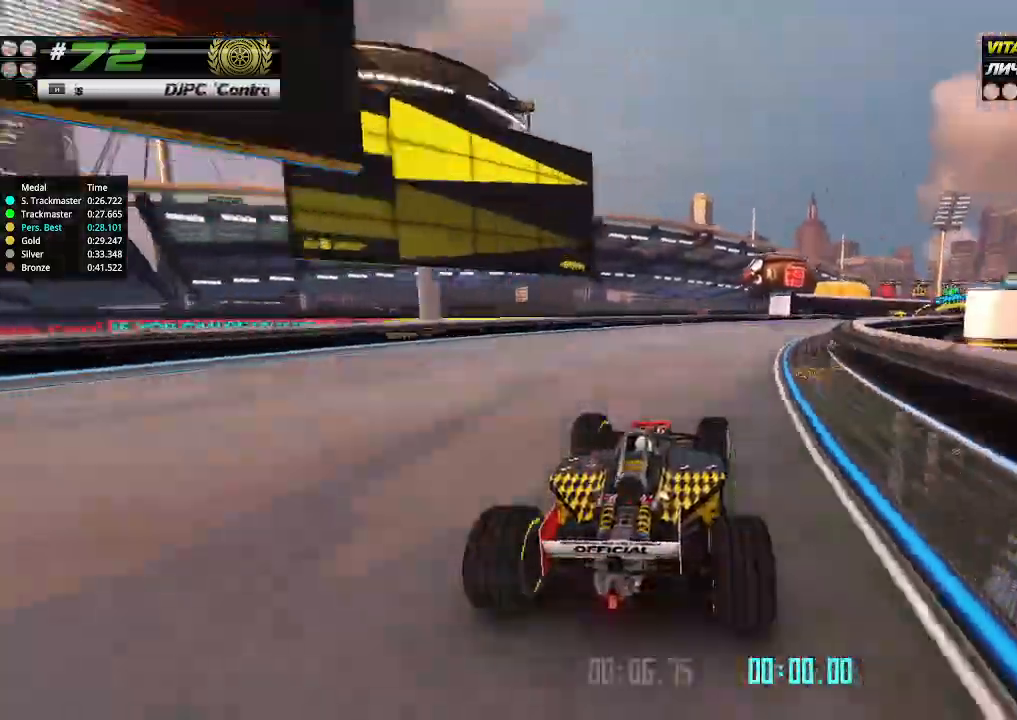
{"keys": ["right", "up"], "events": []}
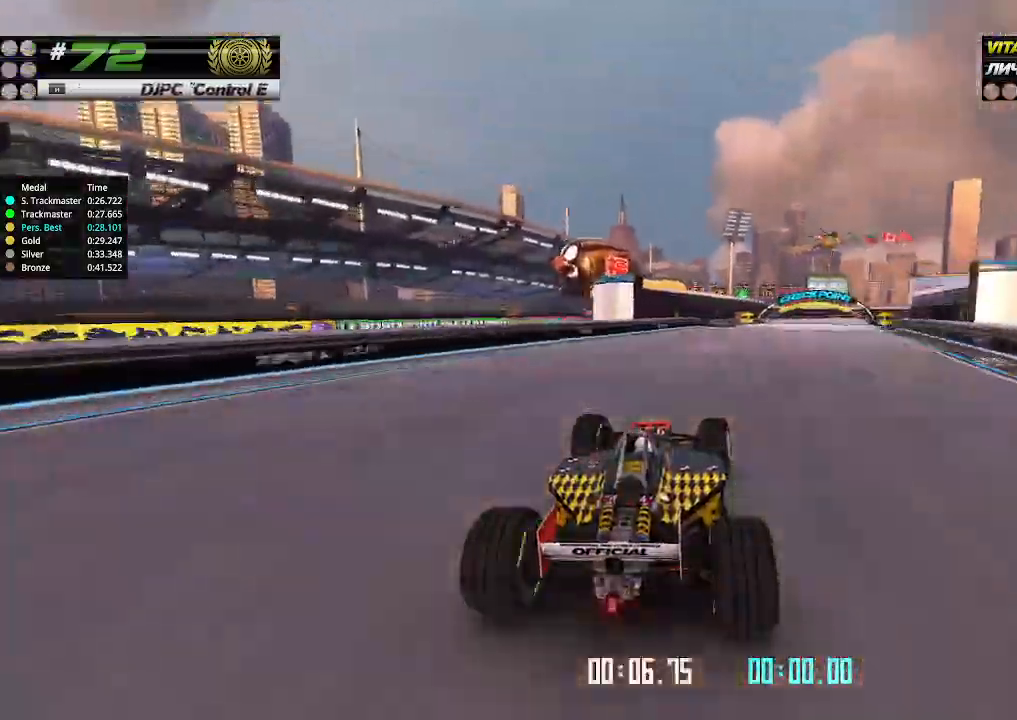
{"keys": ["up"], "events": [[433, "right", "up"]]}
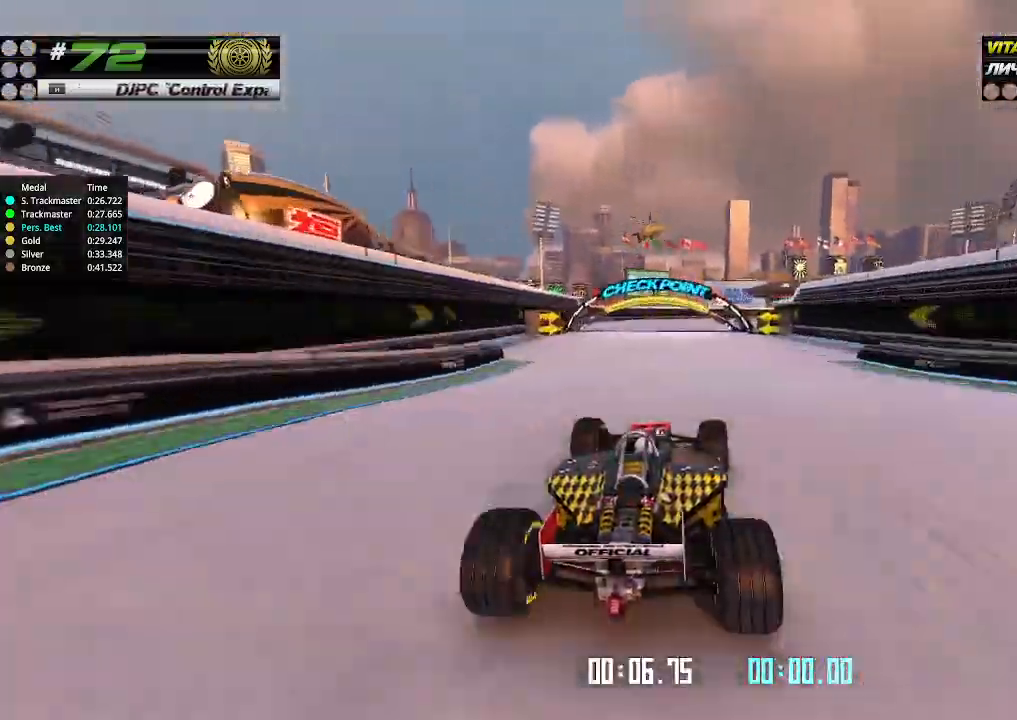
{"keys": ["up"], "events": [[433, "right", "down"], [500, "right", "up"]]}
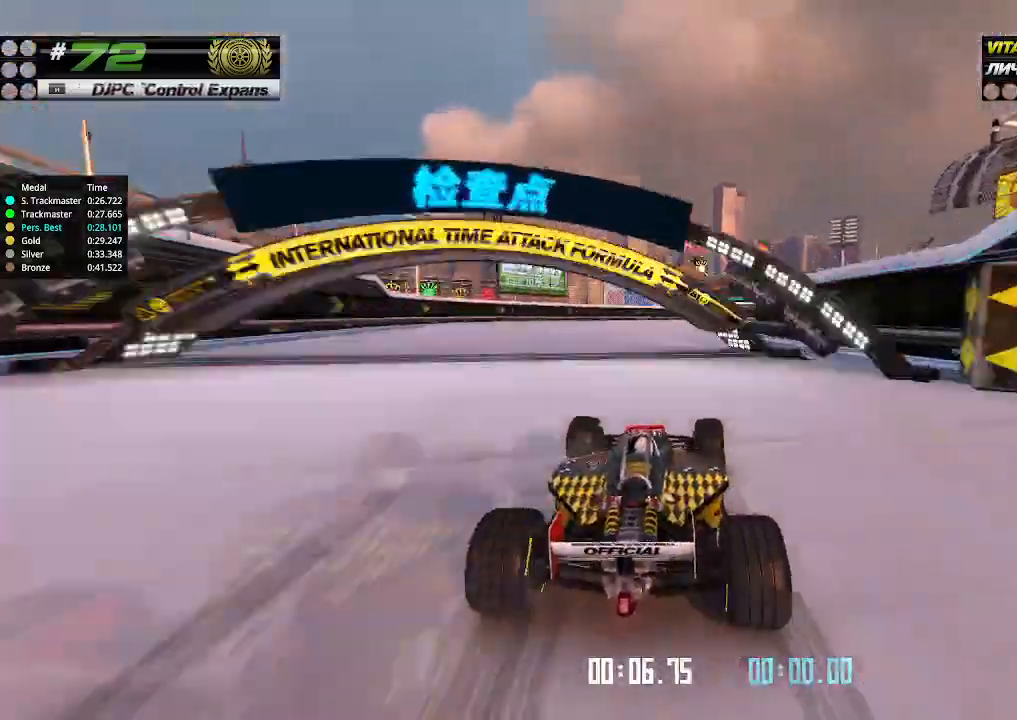
{"keys": ["up"], "events": [[133, "right", "down"], [400, "right", "up"]]}
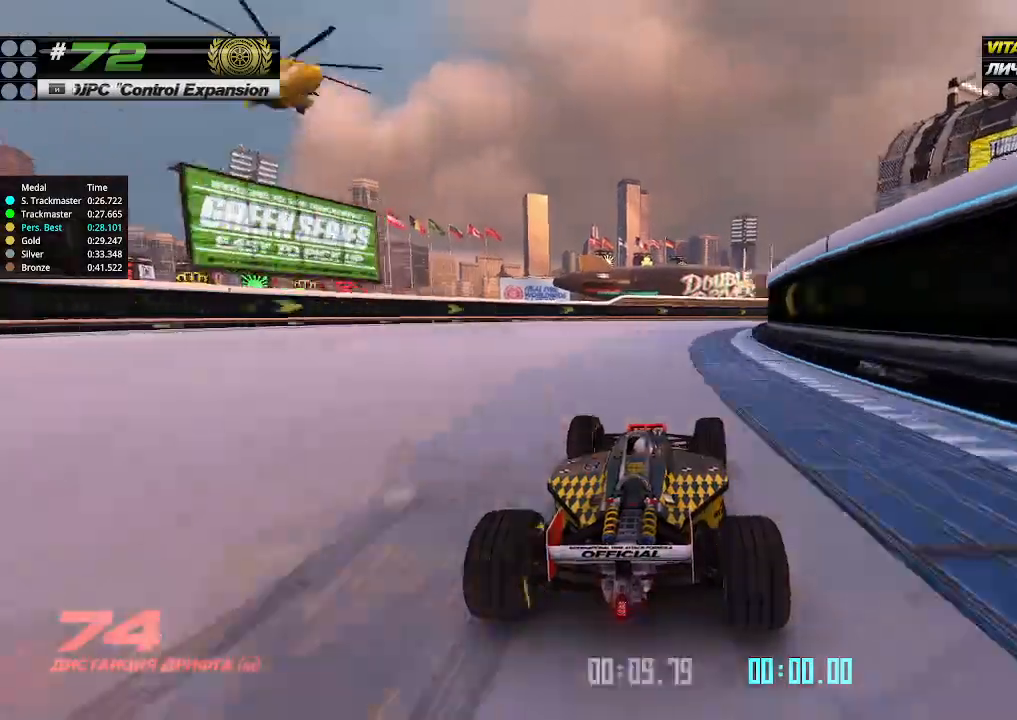
{"keys": ["right", "up"], "events": [[33, "right", "down"]]}
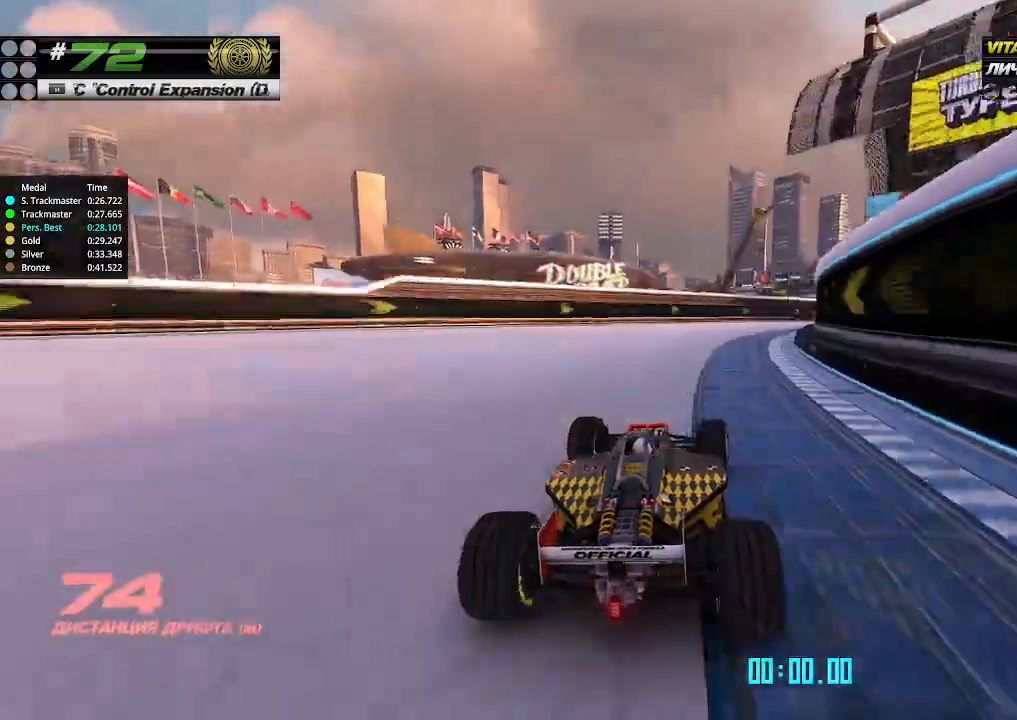
{"keys": ["right", "up"], "events": []}
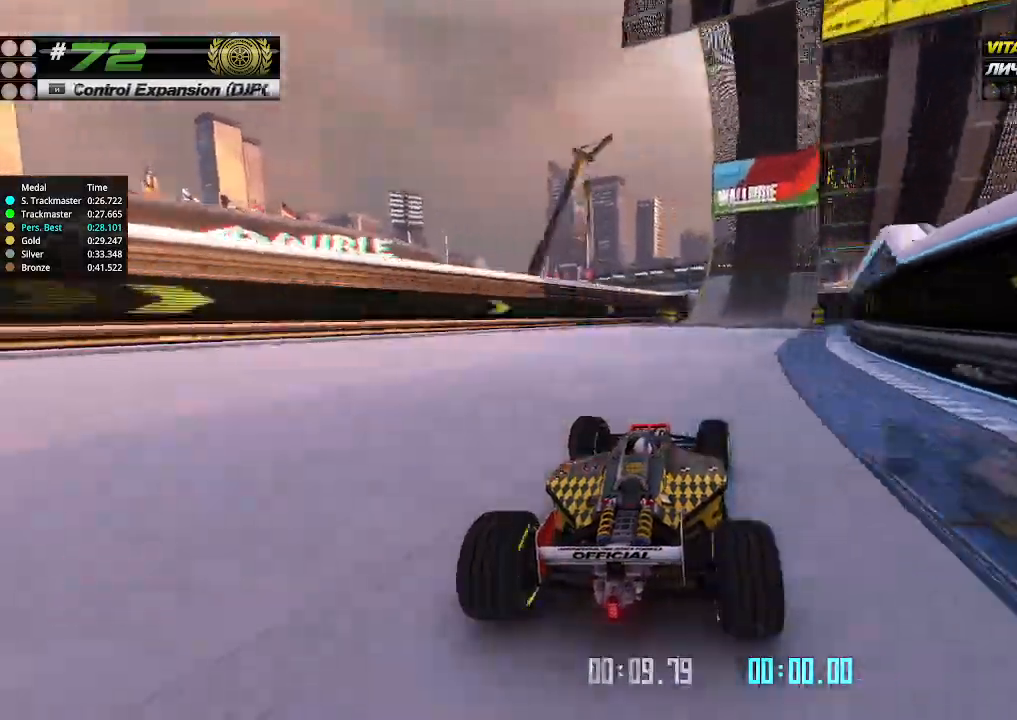
{"keys": ["up"], "events": [[300, "right", "up"]]}
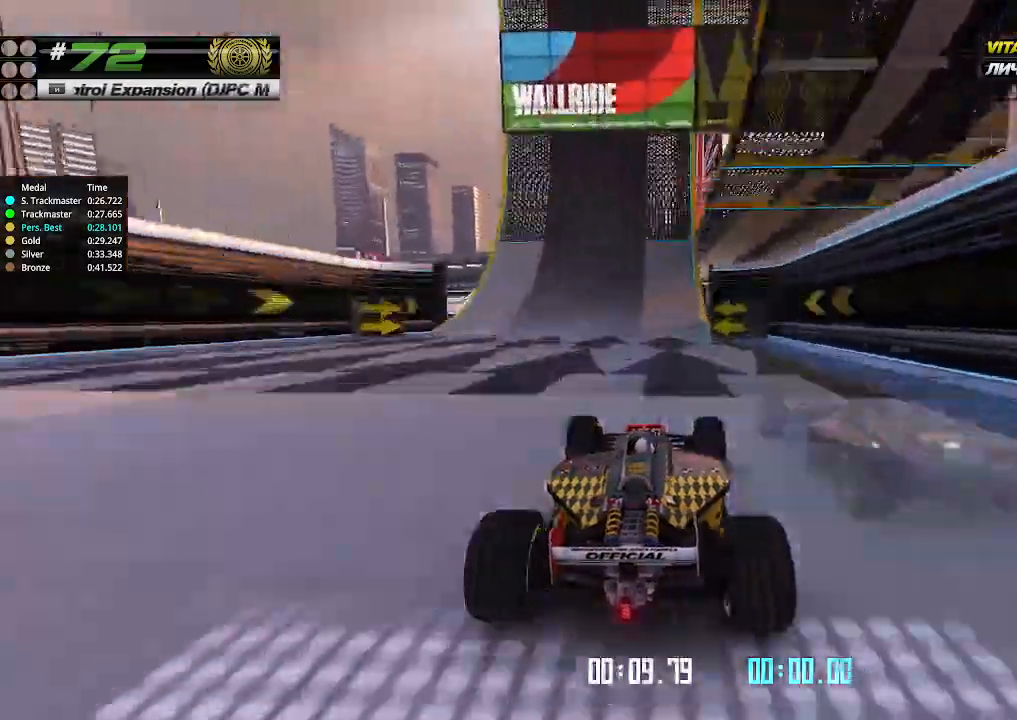
{"keys": ["up"], "events": []}
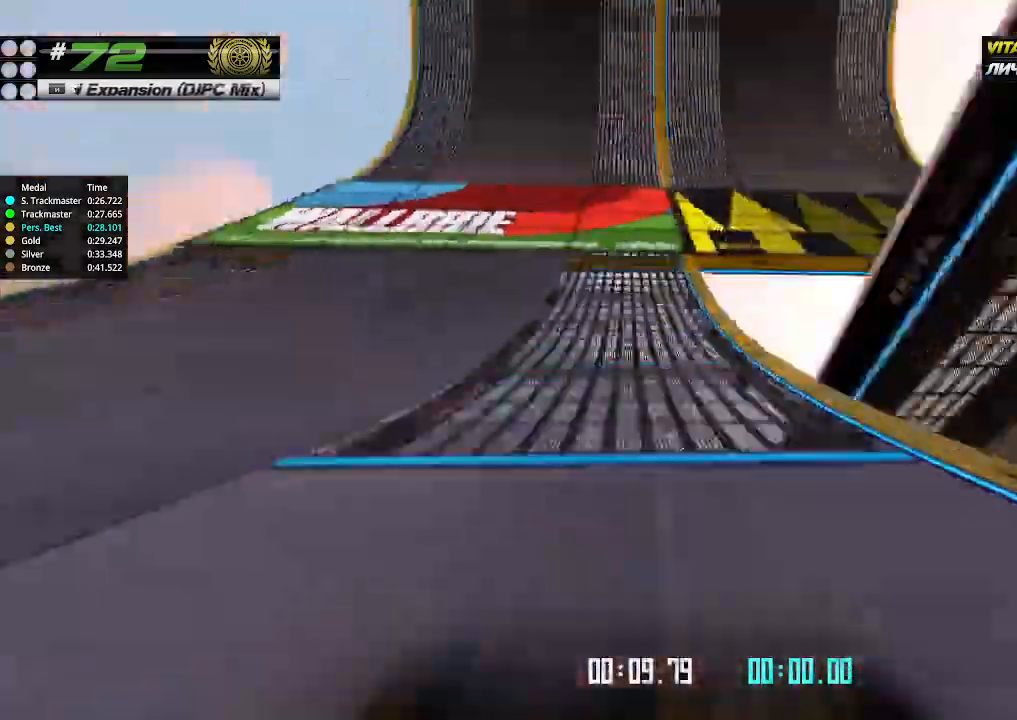
{"keys": ["up"], "events": [[433, "right", "down"], [466, "right", "up"]]}
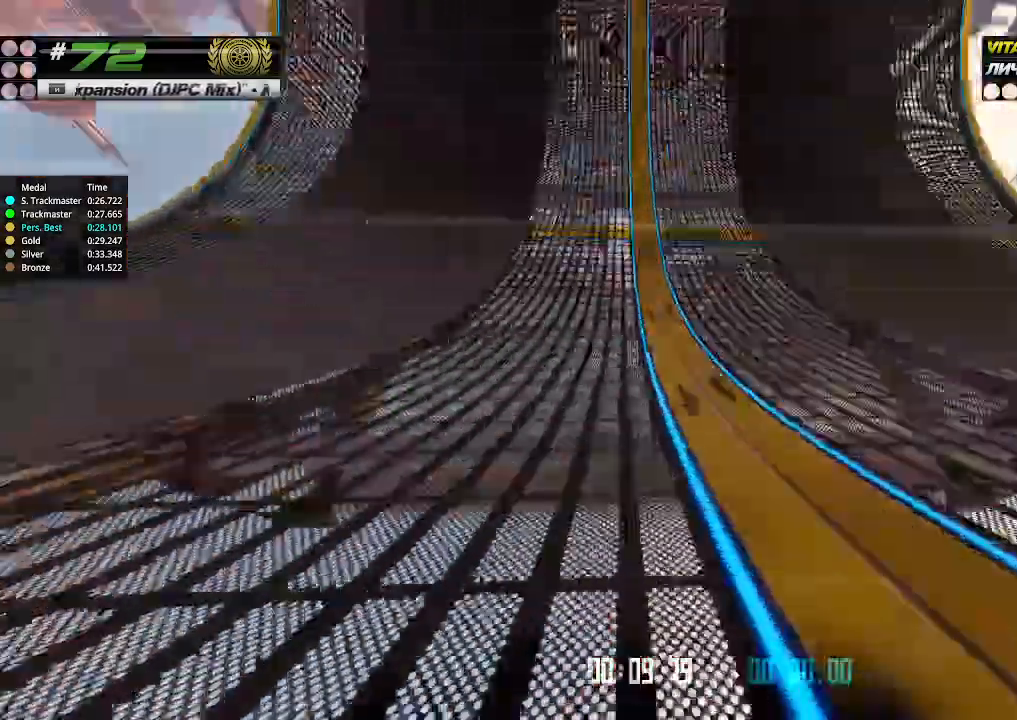
{"keys": ["up"], "events": []}
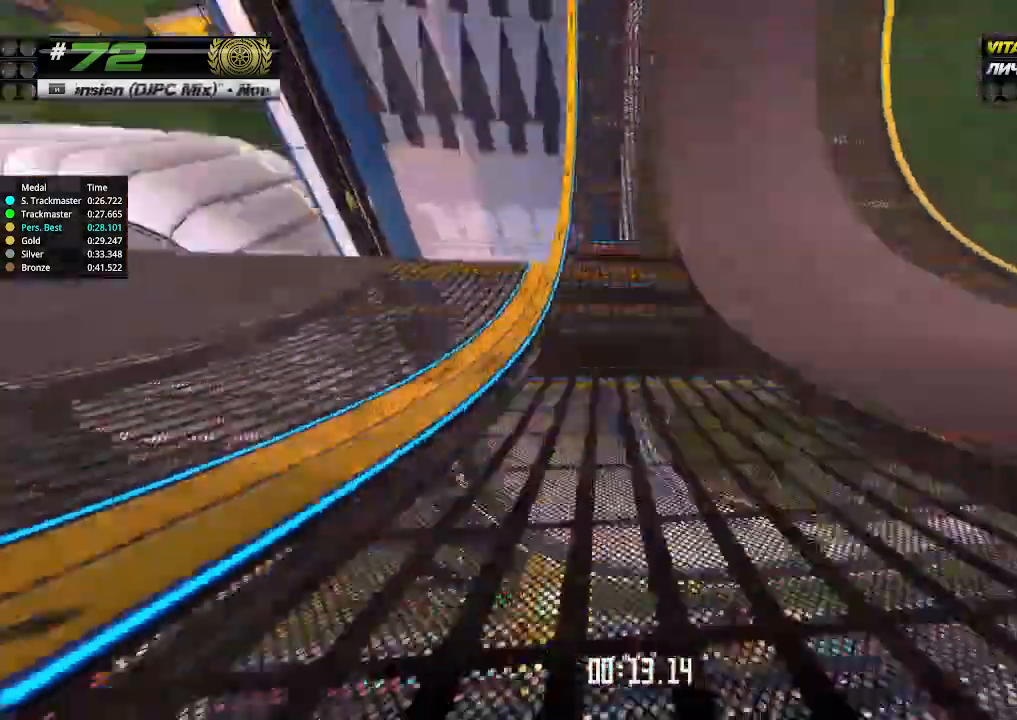
{"keys": ["left", "up"], "events": [[133, "left", "down"], [200, "left", "up"], [333, "left", "down"], [400, "left", "up"], [500, "left", "down"]]}
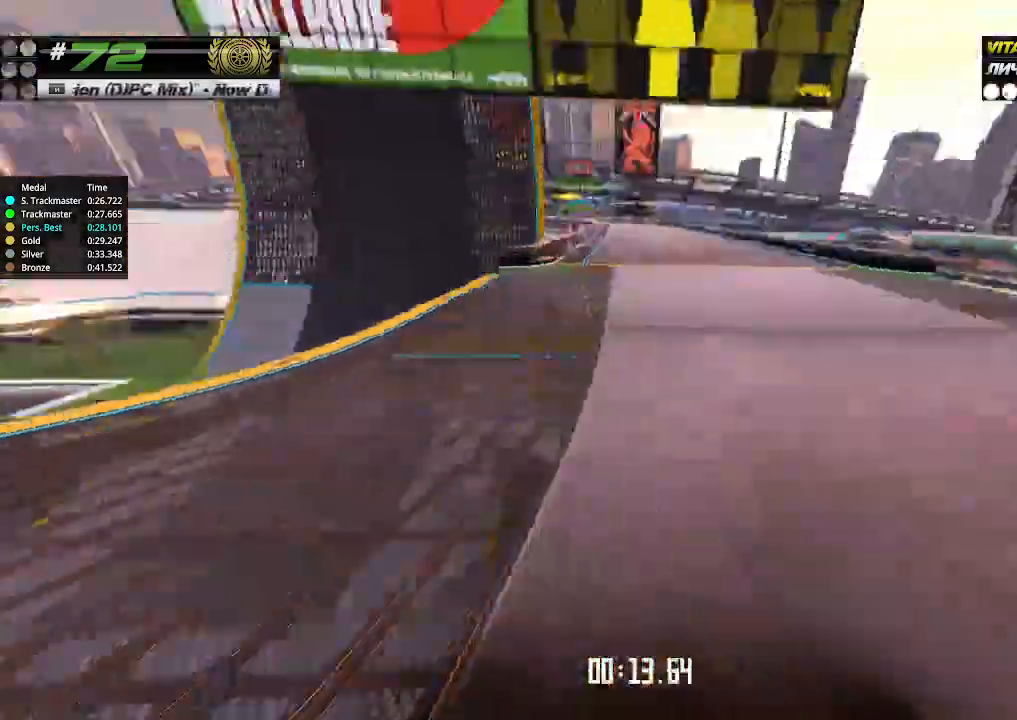
{"keys": ["up"], "events": [[66, "left", "up"]]}
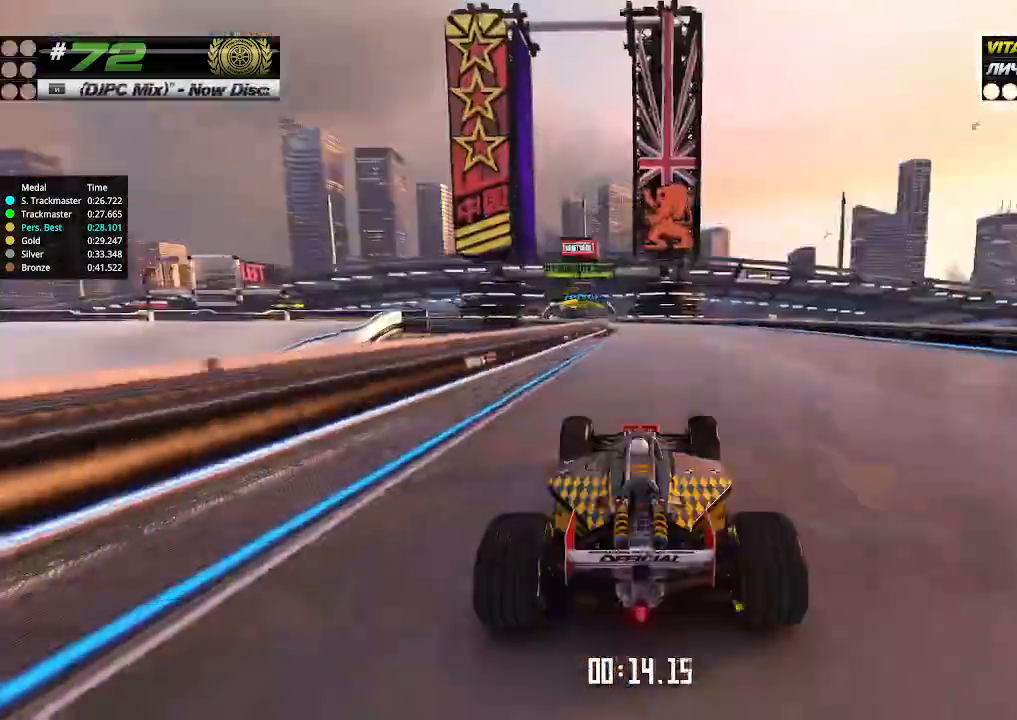
{"keys": ["up"], "events": [[133, "left", "down"], [233, "left", "up"], [400, "left", "down"], [500, "left", "up"]]}
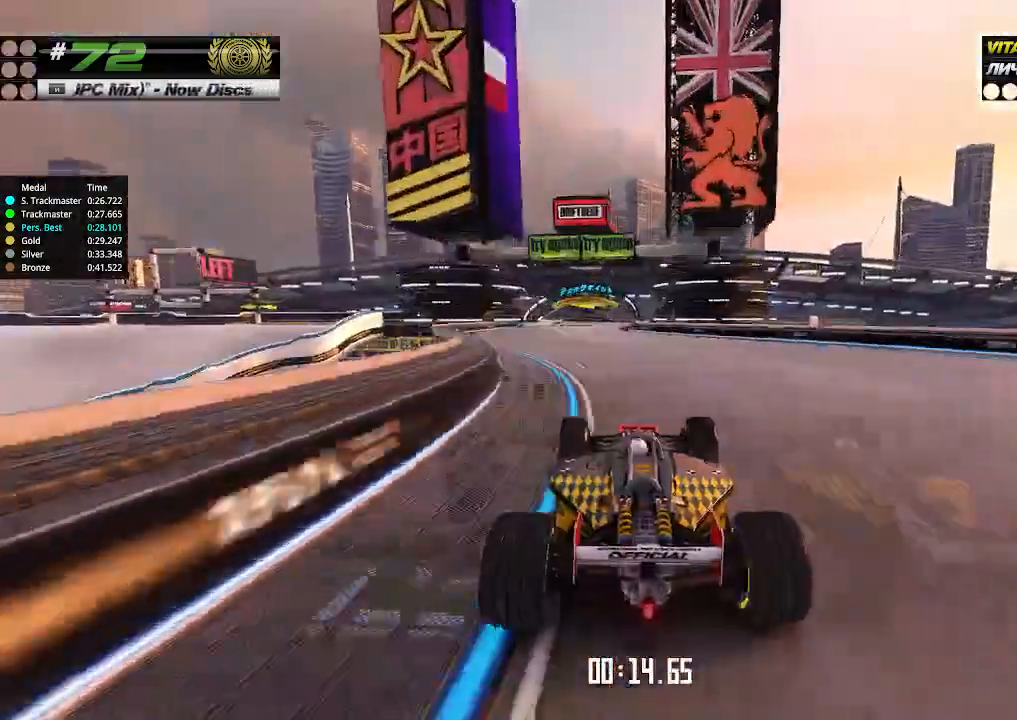
{"keys": ["up"], "events": [[366, "right", "down"], [466, "right", "up"]]}
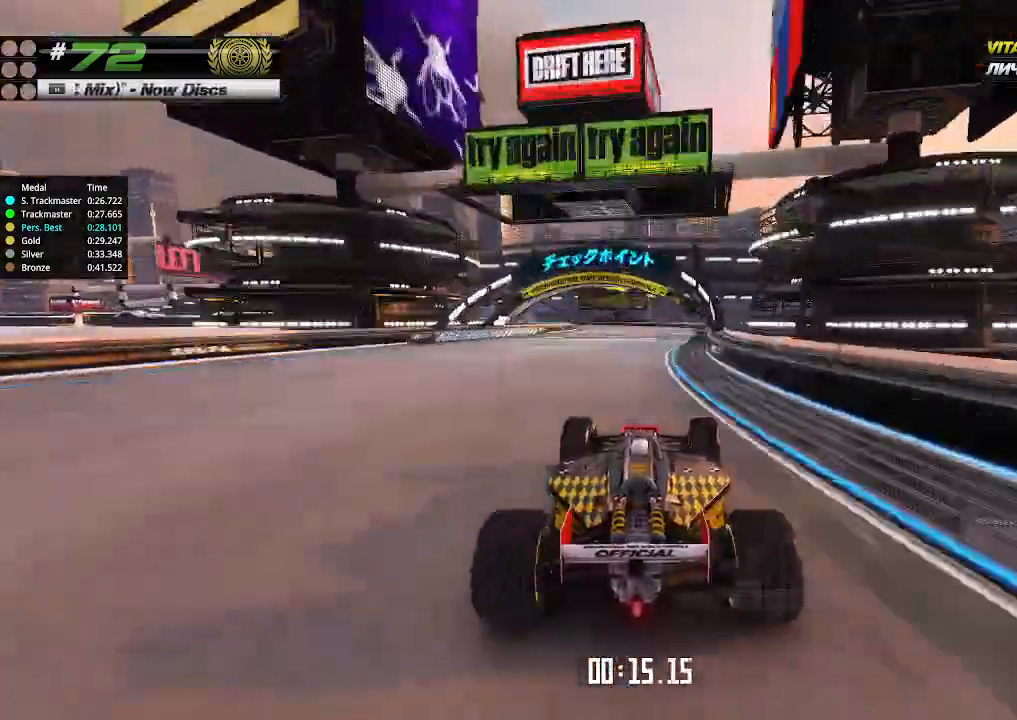
{"keys": ["left"], "events": [[233, "left", "down"], [466, "up", "up"]]}
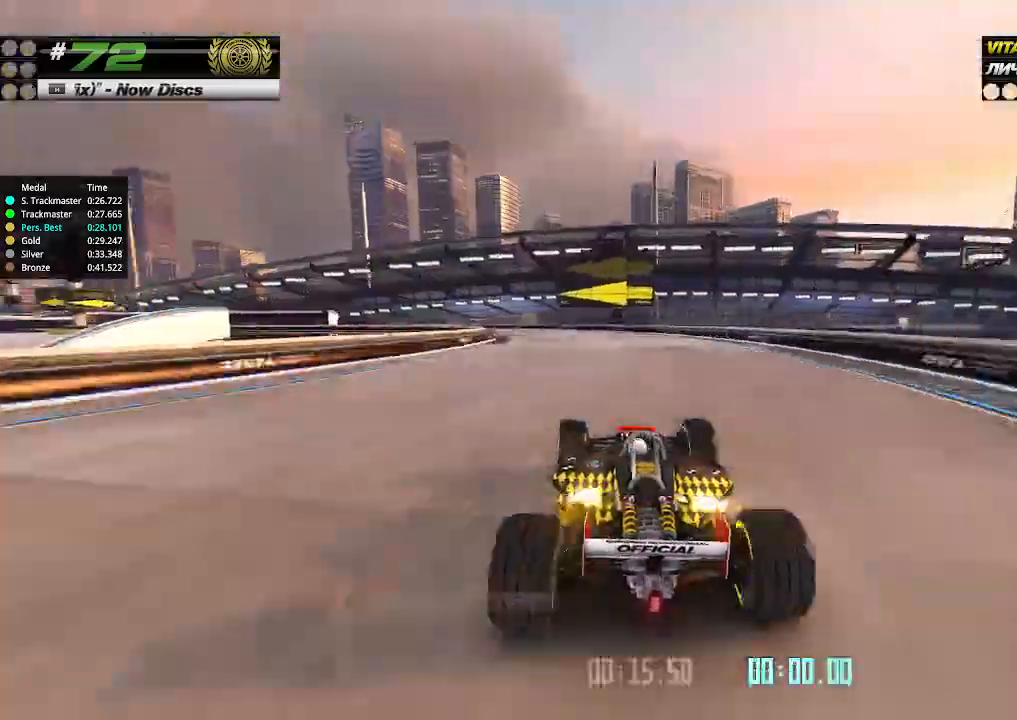
{"keys": ["left", "up"]}
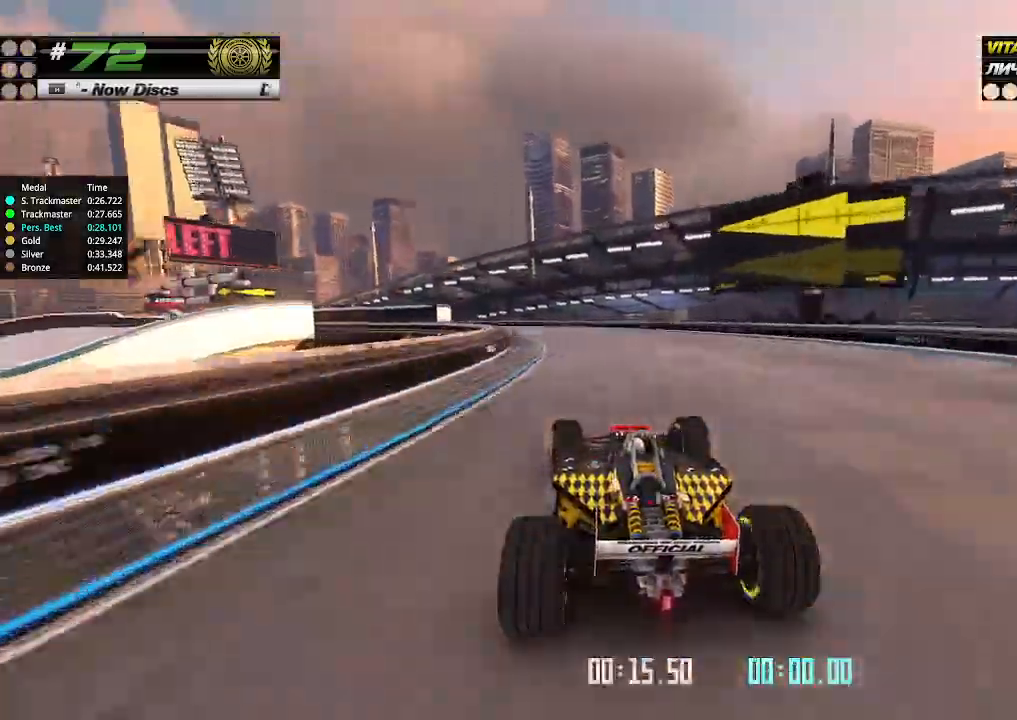
{"keys": ["left", "up"], "events": []}
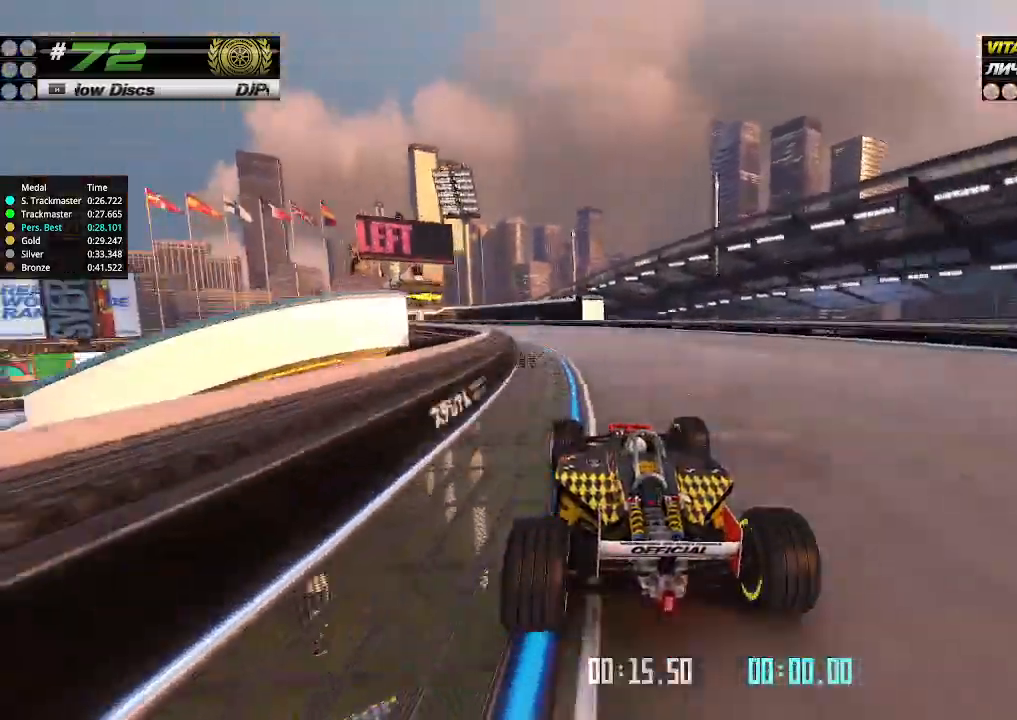
{"keys": ["left", "up"], "events": []}